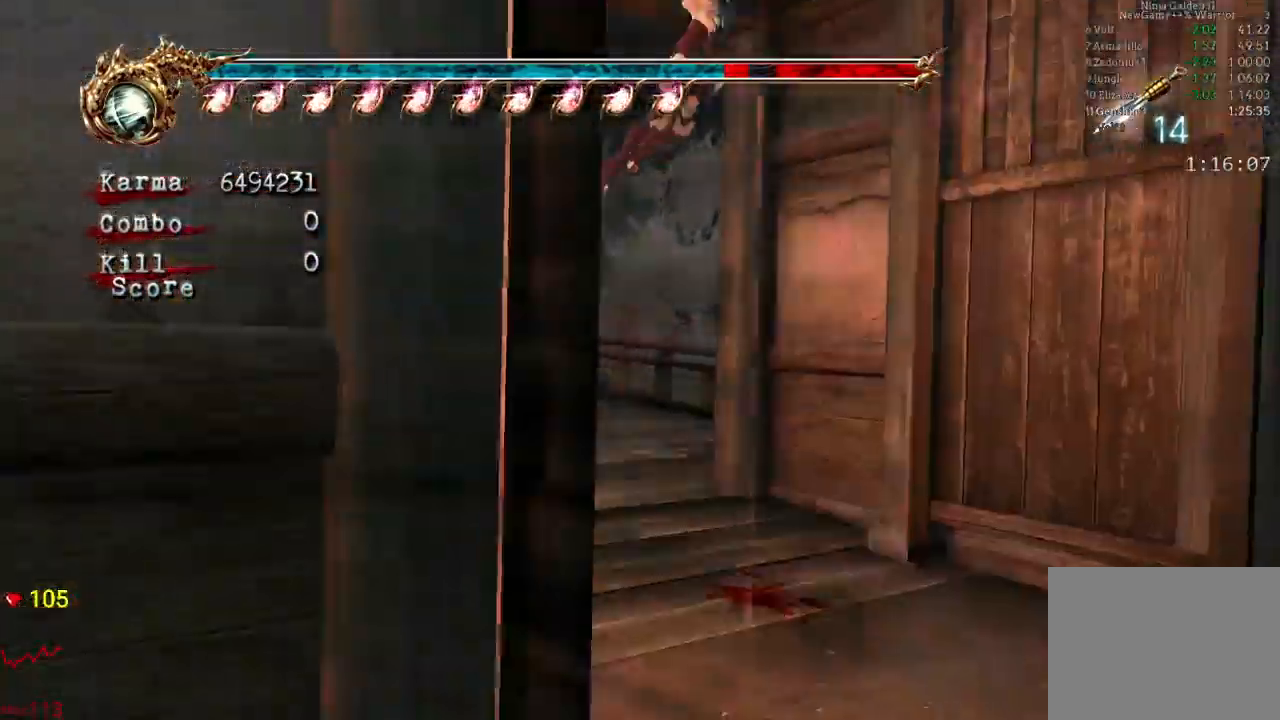
Gameplay with a controller (Xbox layout); each line is a JSON object with the inputs held at the frame after it (dt_ms = milliseconds from this image to that frame). "events" lists button and stick changes between this image and that frame as [ms after this image, input, new state], when the widget could be followed in between. Not read: L3 R3.
{"dt_ms": 500, "buttons": ["L2"], "left_stick": "center", "right_stick": "center", "events": [[133, "A", "down"], [167, "A", "up"], [433, "left_stick", "center"]]}
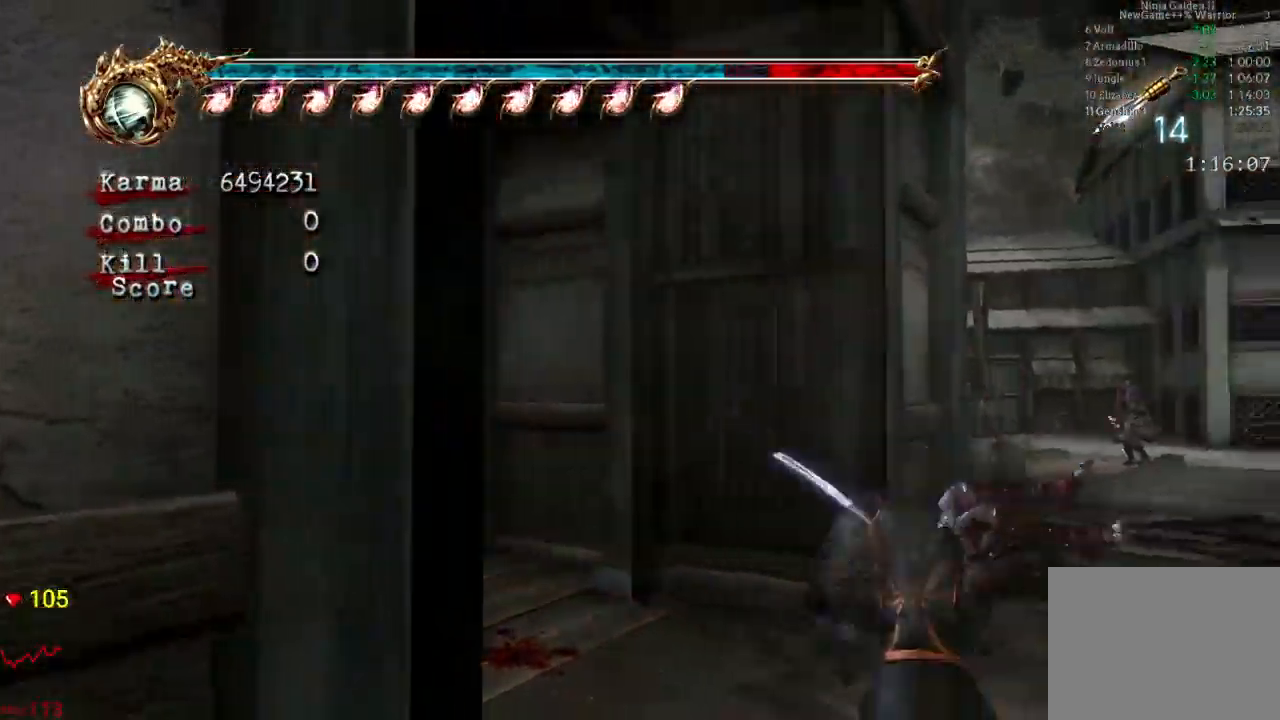
{"dt_ms": 1000, "buttons": [], "left_stick": "up-left", "right_stick": "center"}
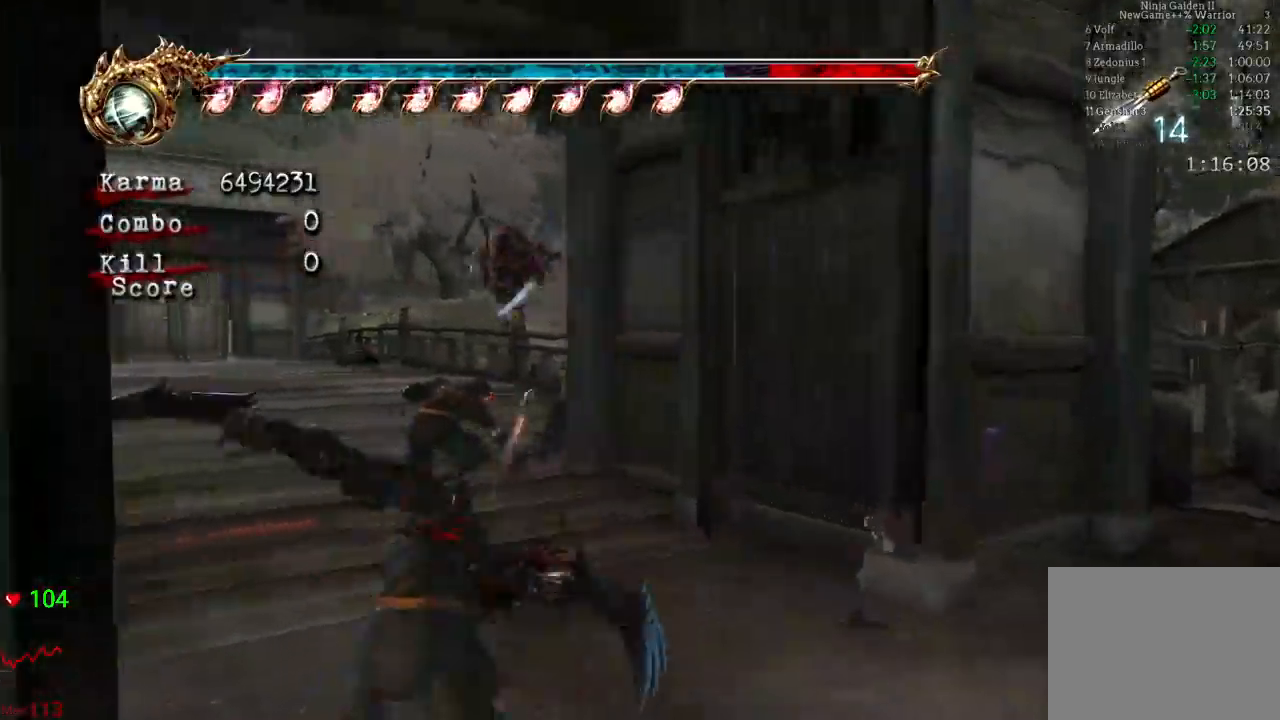
{"dt_ms": 500, "buttons": ["A", "L2"], "left_stick": "up-left", "right_stick": "center"}
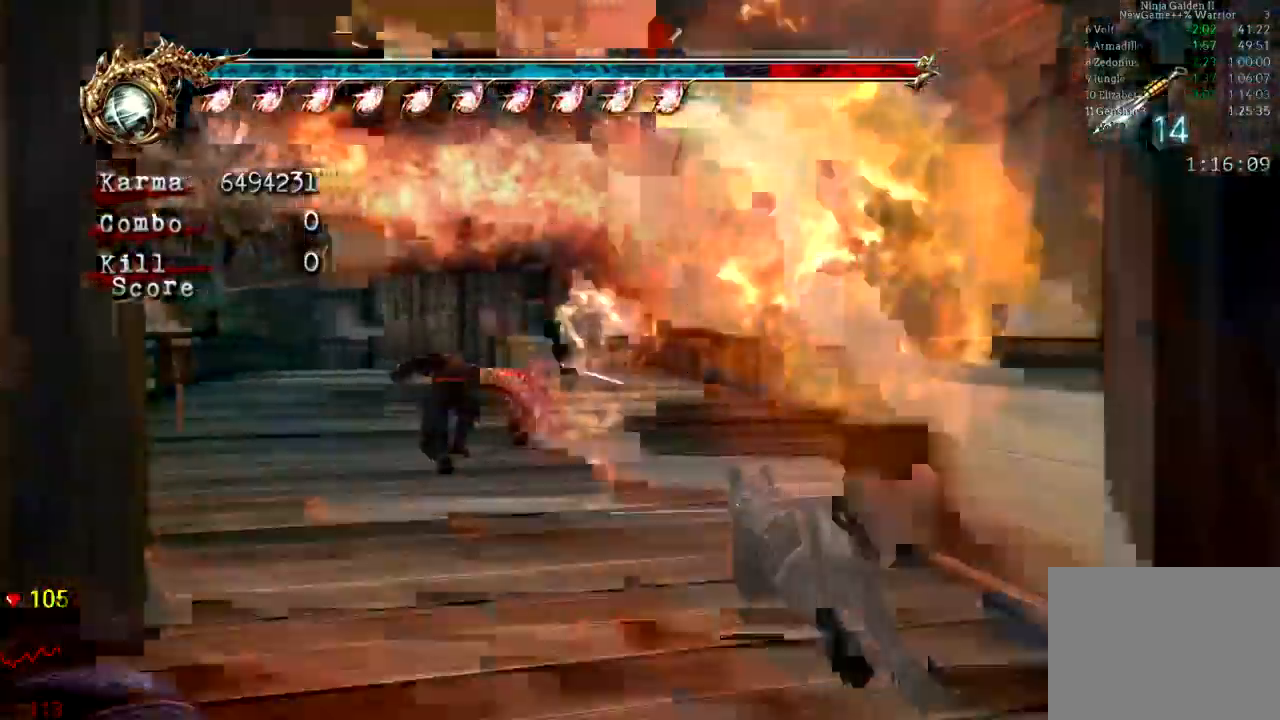
{"dt_ms": 500, "buttons": [], "left_stick": "up", "right_stick": "center", "events": [[17, "A", "up"], [33, "DPAD_UP", "down"], [133, "DPAD_UP", "up"], [433, "L2", "up"], [500, "left_stick", "up"]]}